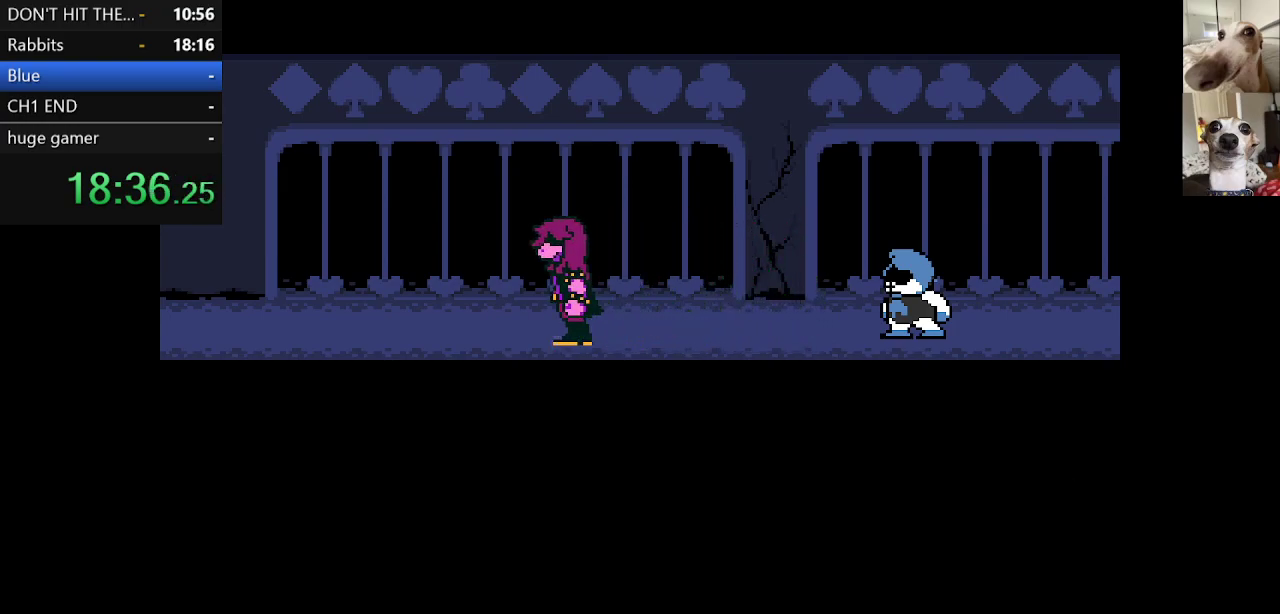
Gameplay with keyboard; each line is a JSON object with the keys held at the frame after it. "events" lists presses ("down") and releases ("up") of "c", "ctrl", "down", "escape", "left", "return", "right", "shift", "up", "x" and "z" between this image and that frame as [ms after this image, input, new state], when the widget could be followed in between. No other keys are recorded. Mouse input is not recorded.
{"keys": ["c", "return", "x", "z"], "events": [[33, "return", "down"], [33, "z", "up"], [117, "return", "up"], [117, "z", "down"], [183, "return", "down"], [217, "z", "up"], [267, "return", "up"], [317, "return", "down"], [317, "z", "down"], [367, "return", "up"], [450, "return", "down"]]}
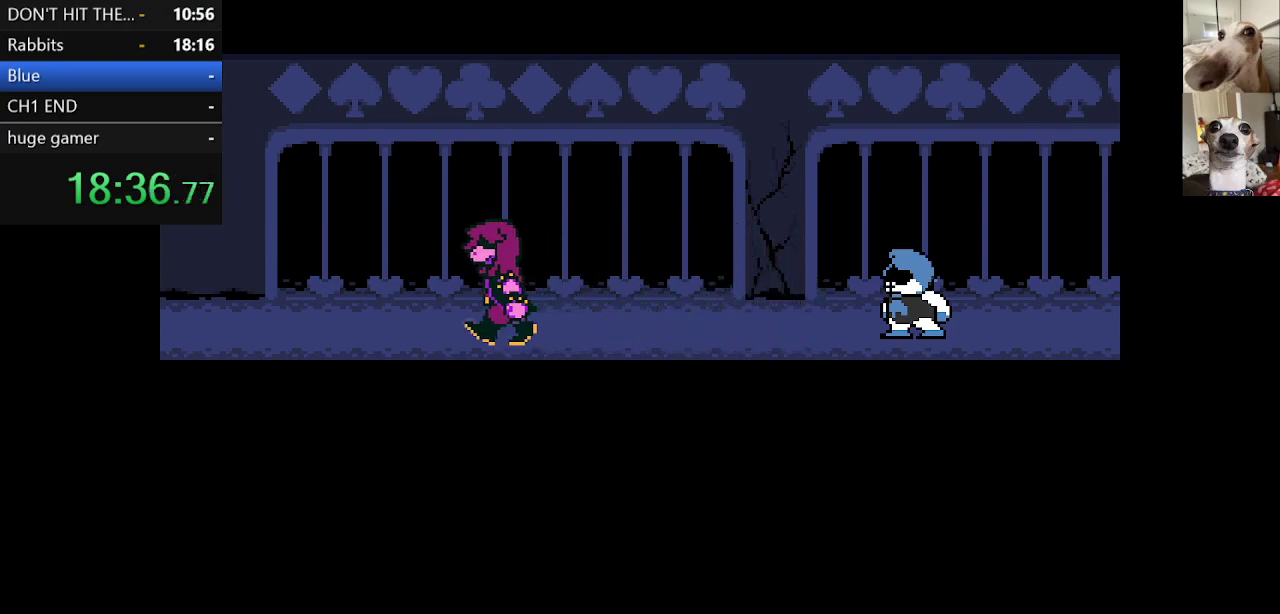
{"keys": ["c", "x", "z"], "events": [[50, "return", "up"], [100, "z", "up"], [150, "return", "down"], [183, "return", "up"], [183, "z", "down"], [283, "return", "down"], [333, "return", "up"], [333, "z", "up"], [417, "return", "down"], [417, "z", "down"], [467, "return", "up"]]}
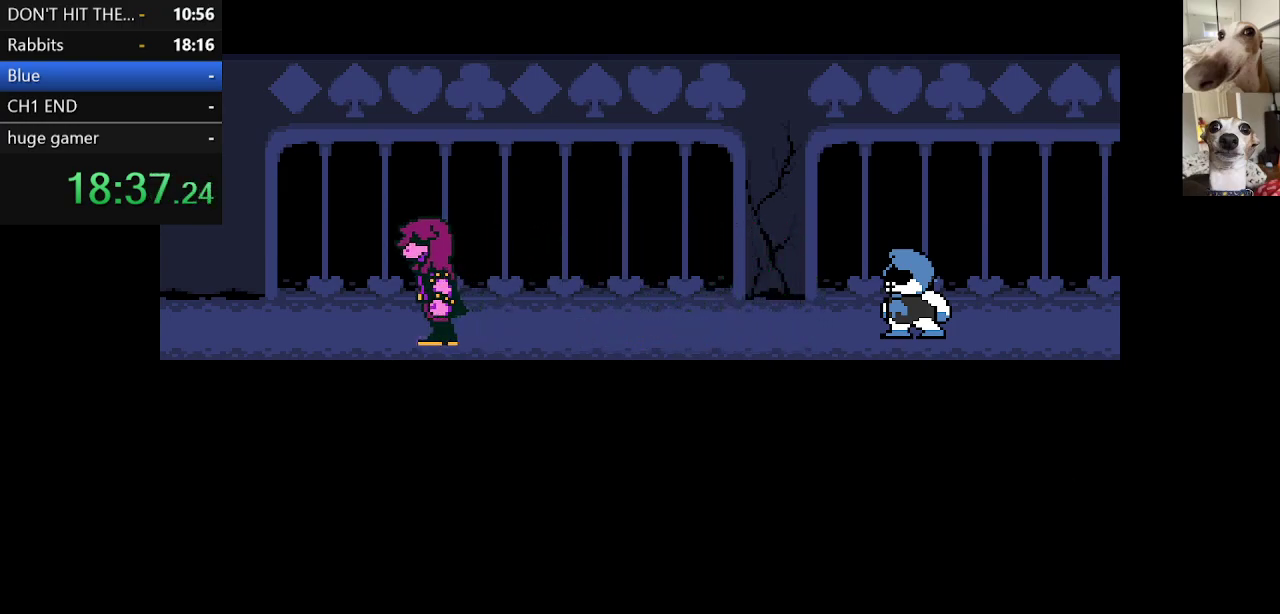
{"keys": ["c", "x", "z"], "events": [[67, "return", "down"], [117, "return", "up"], [200, "return", "down"], [250, "return", "up"], [350, "return", "down"], [433, "return", "up"]]}
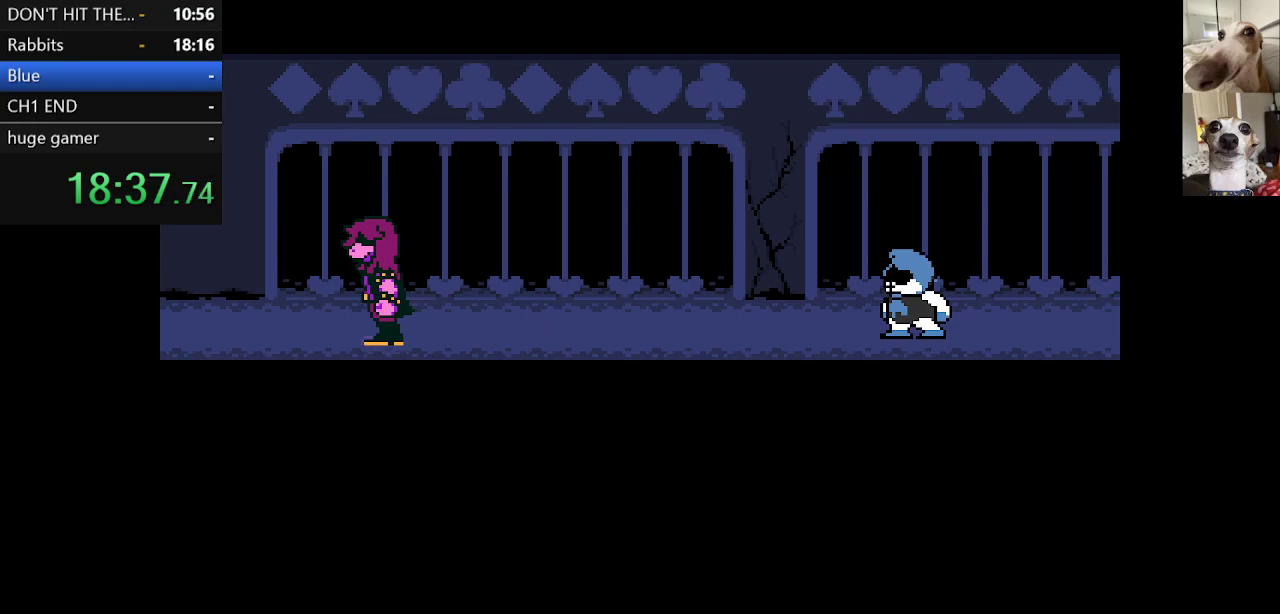
{"keys": ["c", "x", "z"], "events": [[33, "return", "down"], [83, "return", "up"], [183, "return", "down"], [217, "return", "up"], [217, "z", "up"], [267, "z", "down"], [317, "return", "down"], [367, "return", "up"], [450, "return", "down"], [500, "return", "up"]]}
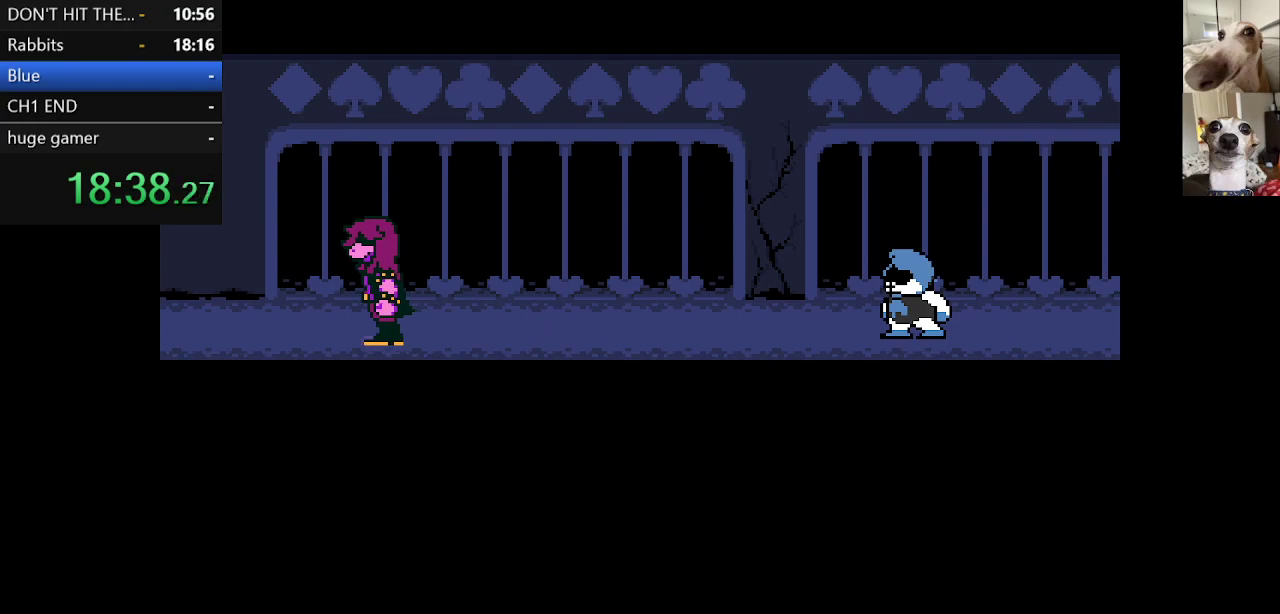
{"keys": ["c", "return", "x", "z"], "events": [[50, "return", "down"], [50, "z", "up"], [150, "return", "up"], [183, "z", "down"], [233, "return", "down"], [233, "z", "up"], [283, "return", "up"], [383, "return", "down"], [417, "return", "up"], [467, "return", "down"], [467, "z", "down"]]}
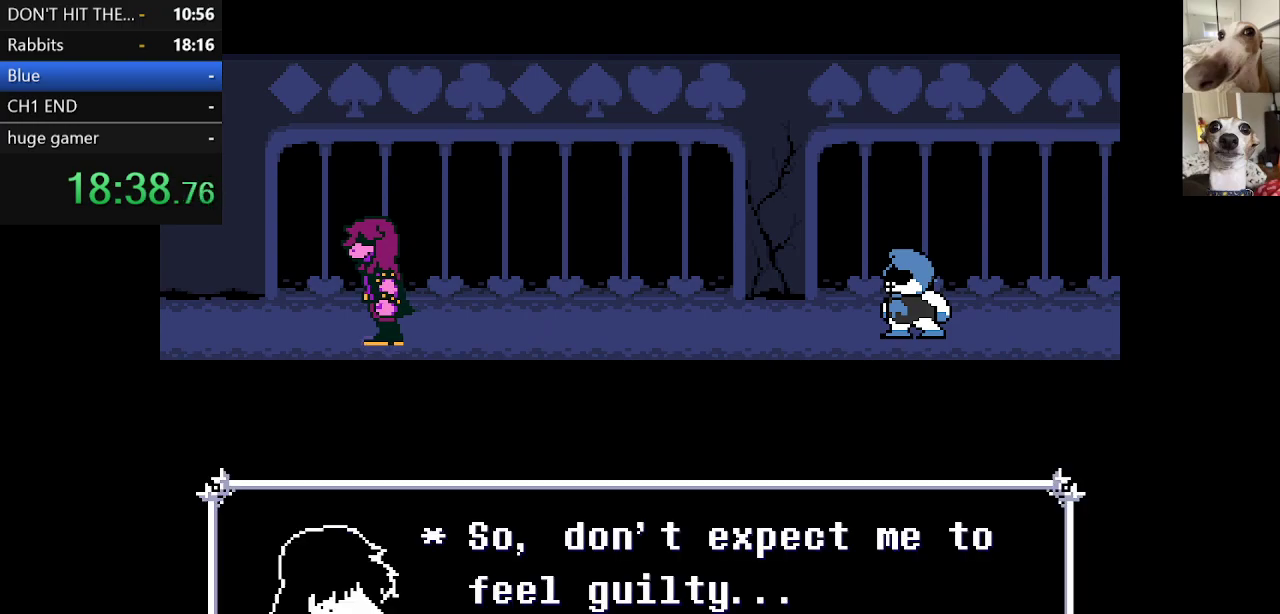
{"keys": ["c", "x", "z"], "events": [[67, "return", "up"], [67, "z", "up"], [150, "return", "down"], [150, "z", "down"], [200, "return", "up"], [250, "z", "up"], [300, "return", "down"], [300, "z", "down"], [350, "return", "up"], [383, "z", "up"], [433, "return", "down"], [433, "z", "down"], [483, "return", "up"]]}
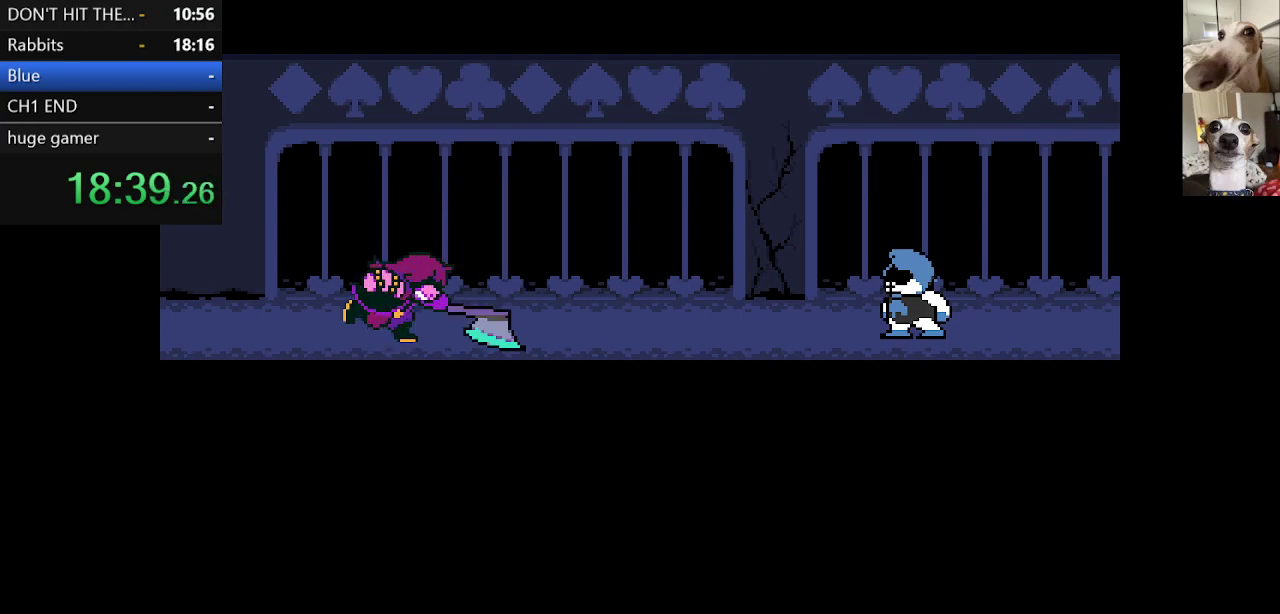
{"keys": ["c", "return", "x", "z"], "events": [[33, "z", "up"], [83, "return", "down"], [133, "return", "up"], [133, "z", "down"], [167, "return", "down"], [217, "z", "up"], [267, "return", "up"], [317, "return", "down"], [317, "z", "down"], [417, "return", "up"], [417, "z", "up"], [450, "return", "down"], [500, "z", "down"]]}
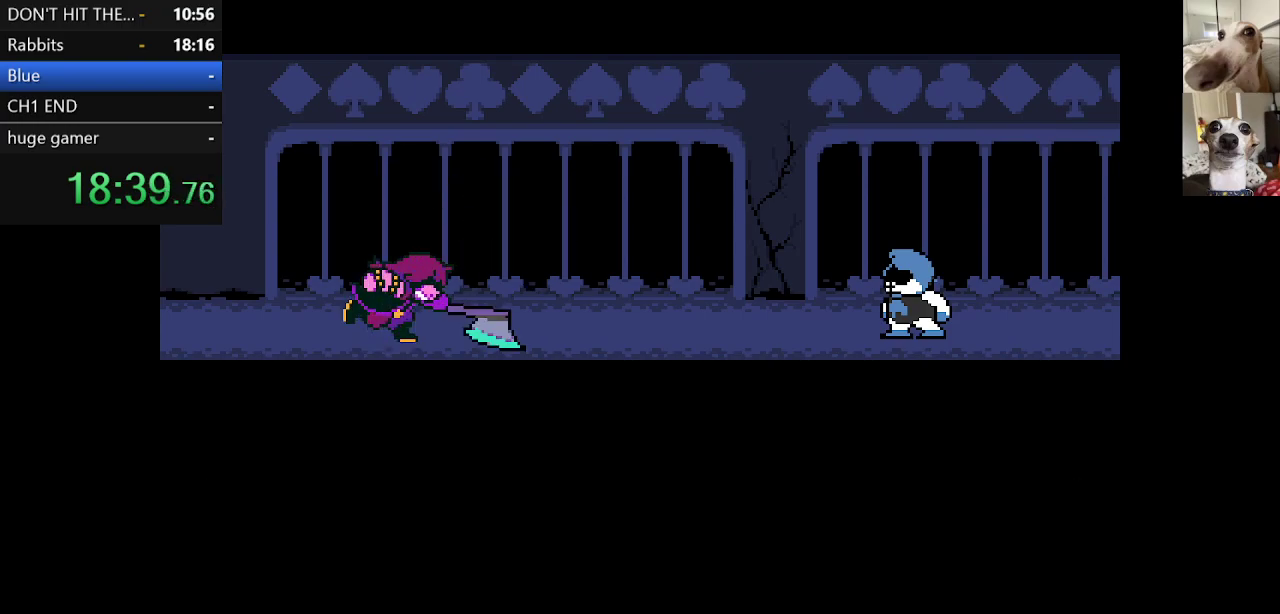
{"keys": ["c", "x"], "events": [[50, "return", "up"], [100, "return", "down"], [100, "z", "up"], [183, "return", "up"], [183, "z", "down"], [233, "return", "down"], [233, "z", "up"], [333, "return", "up"], [383, "return", "down"], [383, "z", "down"], [417, "return", "up"], [467, "z", "up"]]}
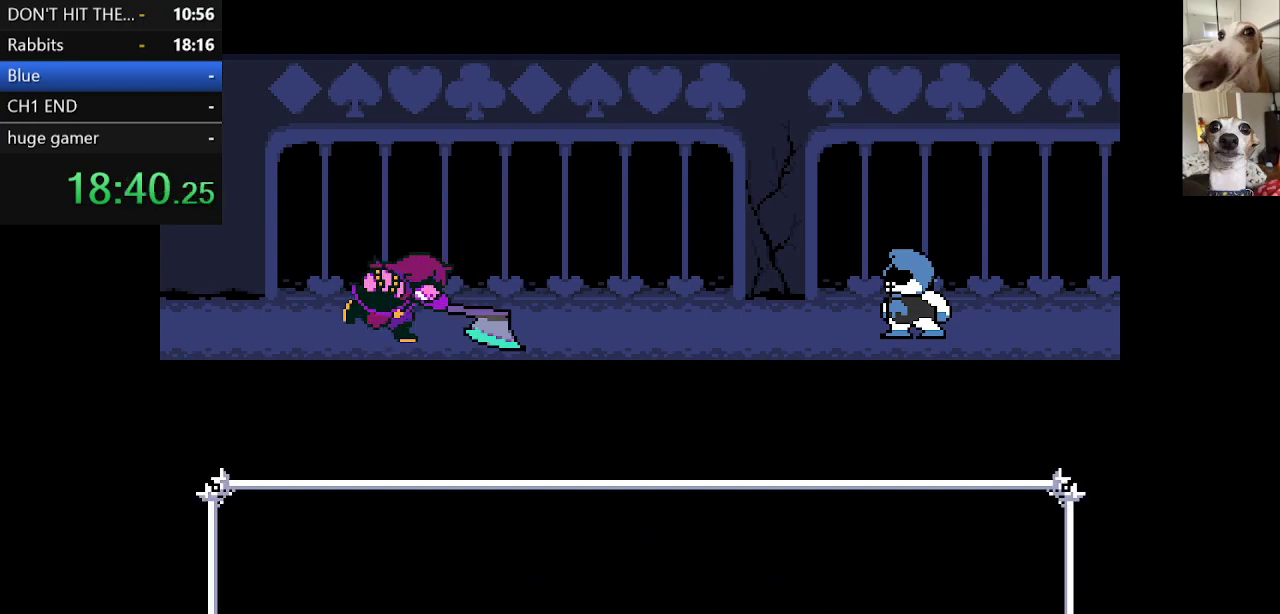
{"keys": ["c", "x"], "events": [[17, "return", "down"], [17, "z", "down"], [67, "return", "up"], [100, "z", "up"], [167, "return", "down"], [200, "return", "up"], [200, "z", "down"], [250, "return", "down"], [300, "z", "up"], [350, "return", "up"], [400, "return", "down"], [400, "z", "down"], [483, "return", "up"], [483, "z", "up"]]}
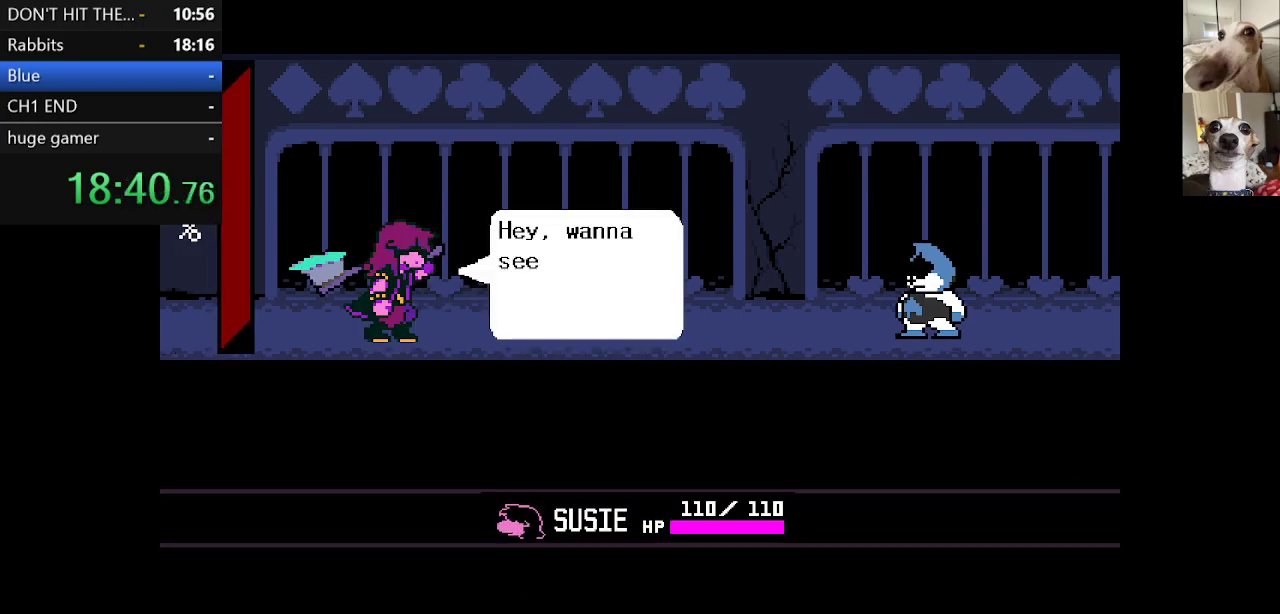
{"keys": ["c", "return", "x", "z"], "events": [[83, "z", "down"], [183, "z", "up"], [233, "return", "down"], [267, "return", "up"], [267, "z", "down"], [333, "return", "down"], [367, "z", "up"], [417, "return", "up"], [450, "return", "down"], [450, "z", "down"]]}
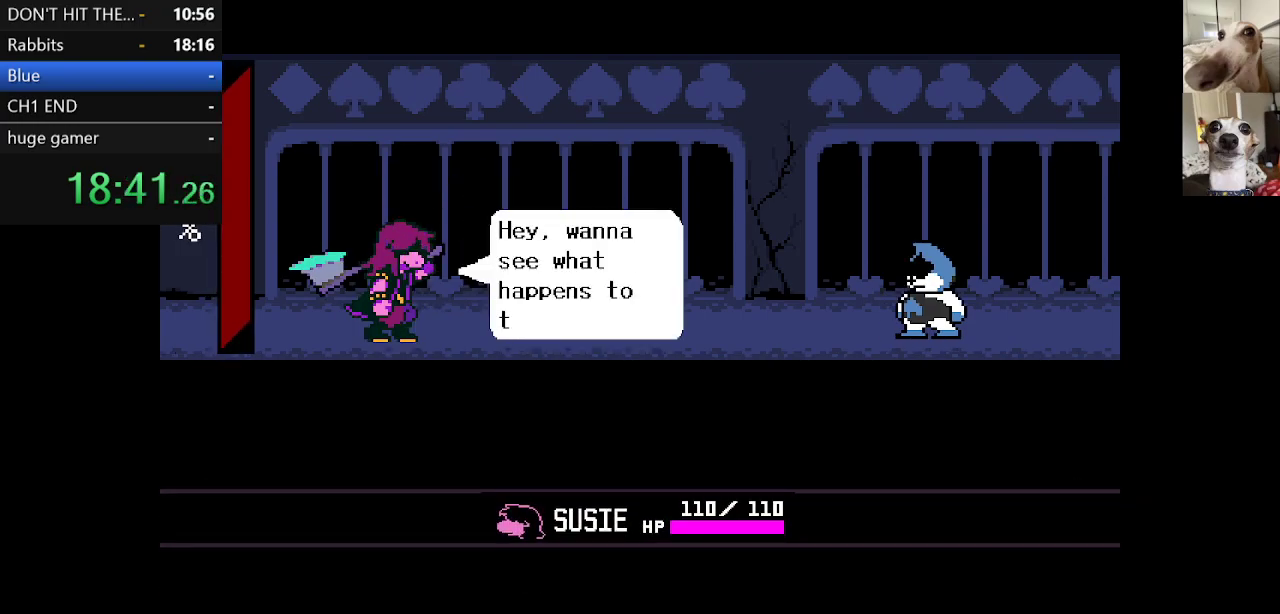
{"keys": ["c", "return", "x", "z"], "events": [[17, "return", "up"], [50, "return", "down"], [50, "z", "up"], [100, "return", "up"], [150, "z", "down"], [200, "return", "down"], [233, "return", "up"], [233, "z", "up"], [333, "return", "down"], [333, "z", "down"], [417, "return", "up"], [467, "return", "down"]]}
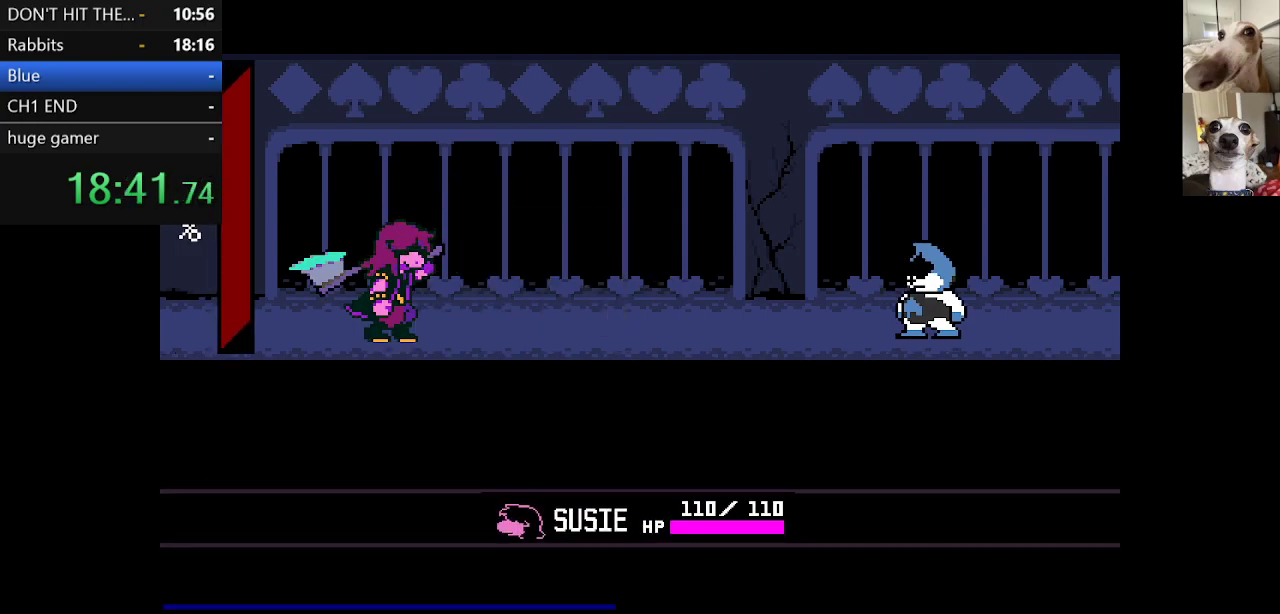
{"keys": ["c", "x"], "events": [[17, "z", "up"], [67, "return", "up"], [67, "z", "down"], [100, "return", "down"], [200, "return", "up"], [200, "z", "up"], [250, "return", "down"], [250, "z", "down"], [350, "return", "up"], [383, "return", "down"], [433, "z", "up"], [483, "return", "up"]]}
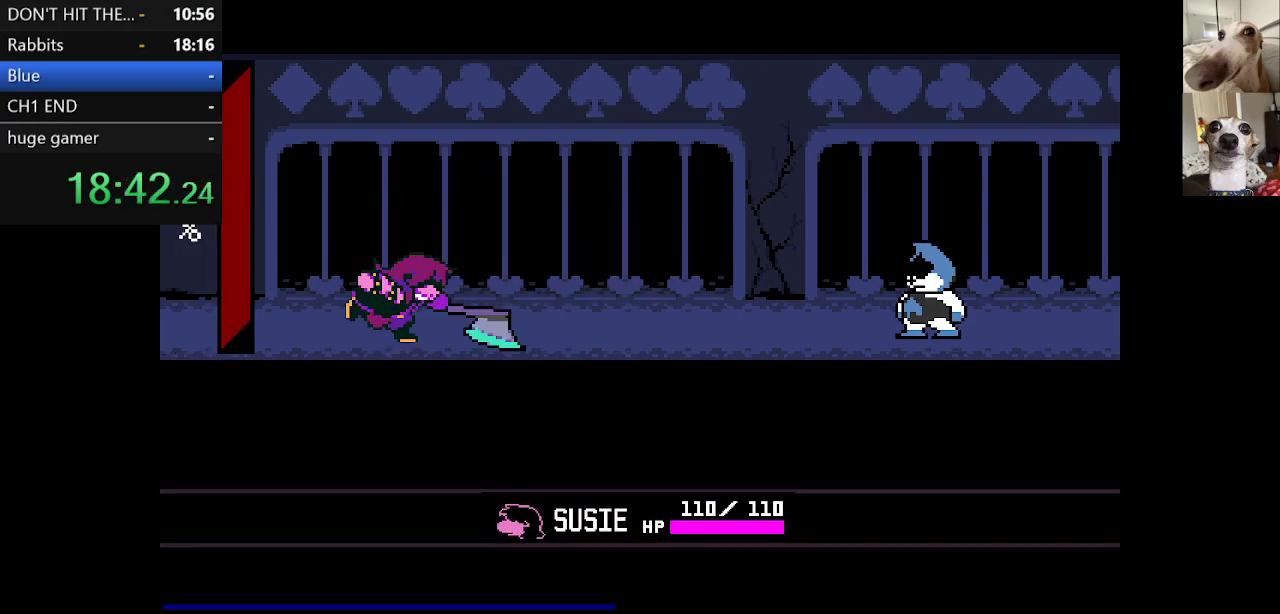
{"keys": ["c", "x", "z"], "events": [[83, "return", "down"], [183, "return", "up"], [217, "z", "down"], [267, "return", "down"], [317, "return", "up"], [367, "z", "up"], [400, "return", "down"], [467, "return", "up"], [467, "z", "down"]]}
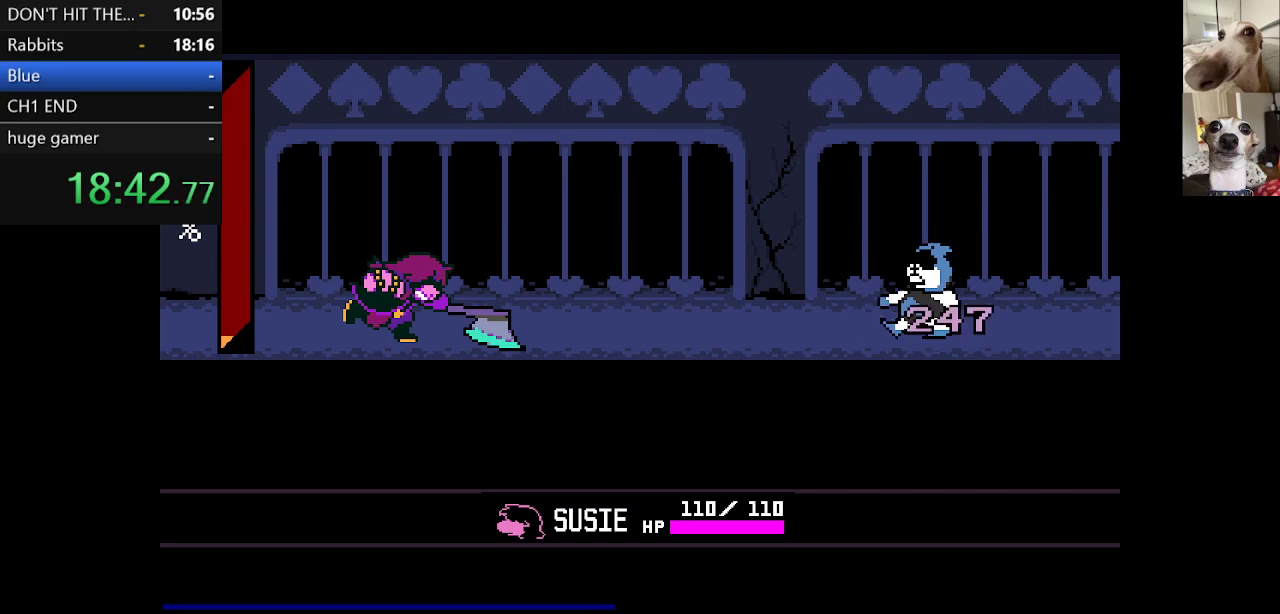
{"keys": ["c", "x", "z"], "events": [[50, "return", "down"], [50, "z", "up"], [150, "return", "up"], [150, "z", "down"], [233, "return", "down"], [283, "return", "up"], [283, "z", "up"], [383, "return", "down"], [383, "z", "down"], [483, "return", "up"]]}
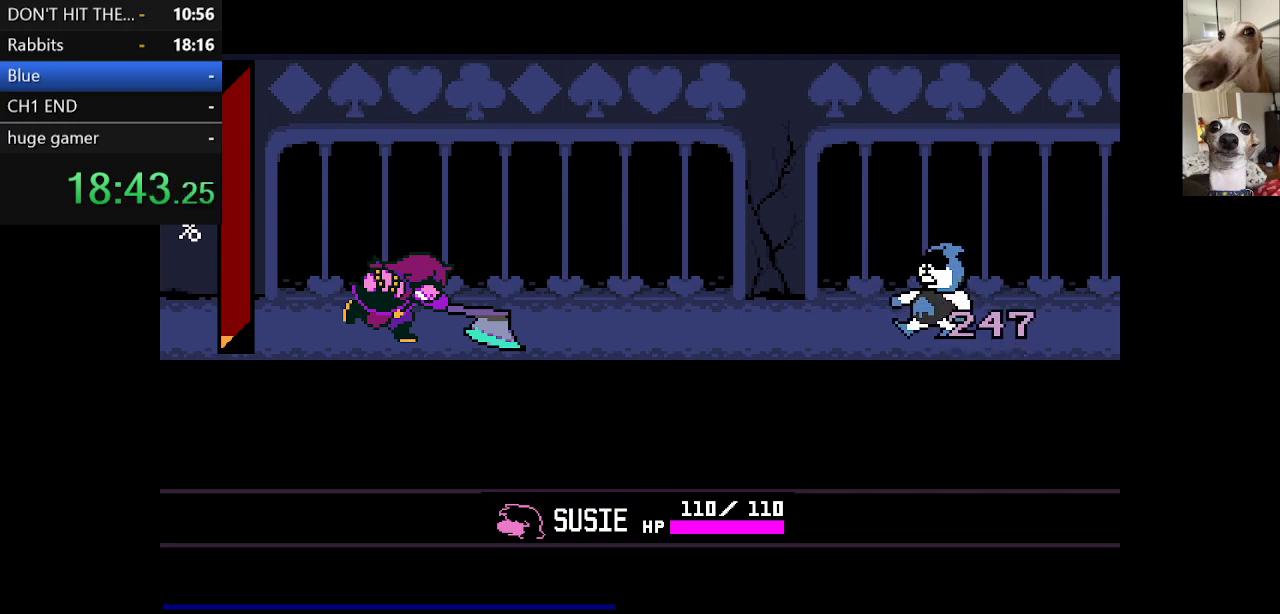
{"keys": ["c", "x"], "events": [[17, "return", "down"], [17, "z", "up"], [117, "return", "up"], [117, "z", "down"], [167, "return", "down"], [267, "return", "up"], [267, "z", "up"], [350, "return", "down"], [350, "z", "down"], [433, "return", "up"], [433, "z", "up"]]}
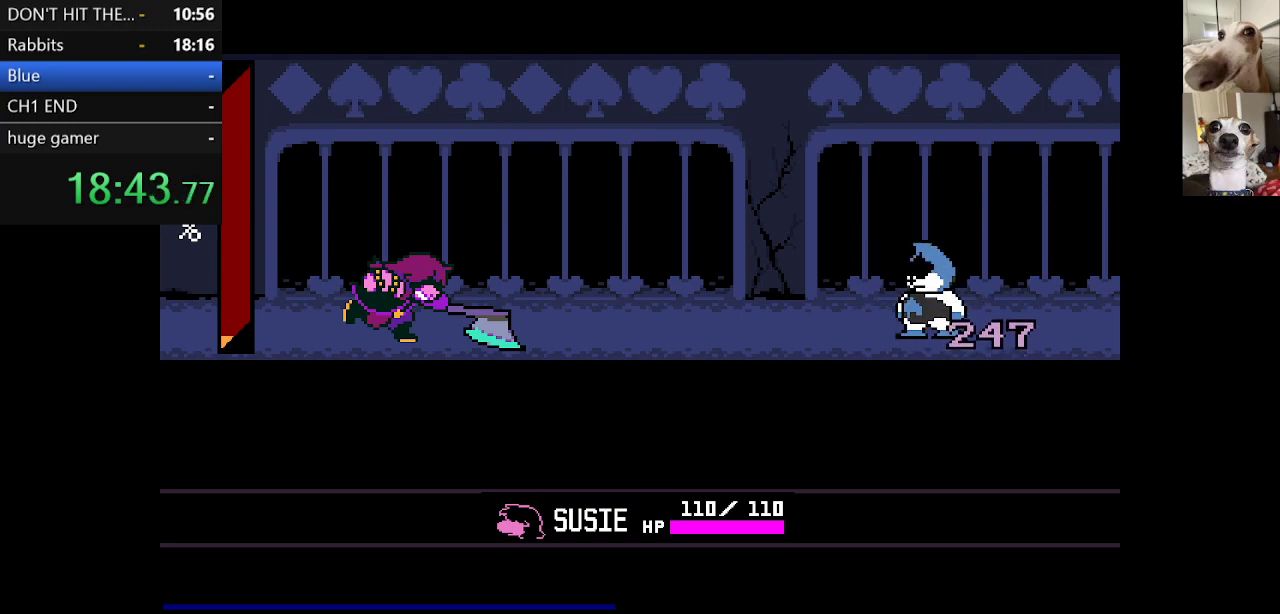
{"keys": ["c", "x", "z"], "events": [[33, "return", "down"], [83, "return", "up"], [83, "z", "down"], [117, "z", "up"], [167, "return", "down"], [217, "return", "up"], [267, "z", "down"], [317, "return", "down"], [367, "return", "up"], [367, "z", "up"], [450, "return", "down"], [450, "z", "down"], [500, "return", "up"]]}
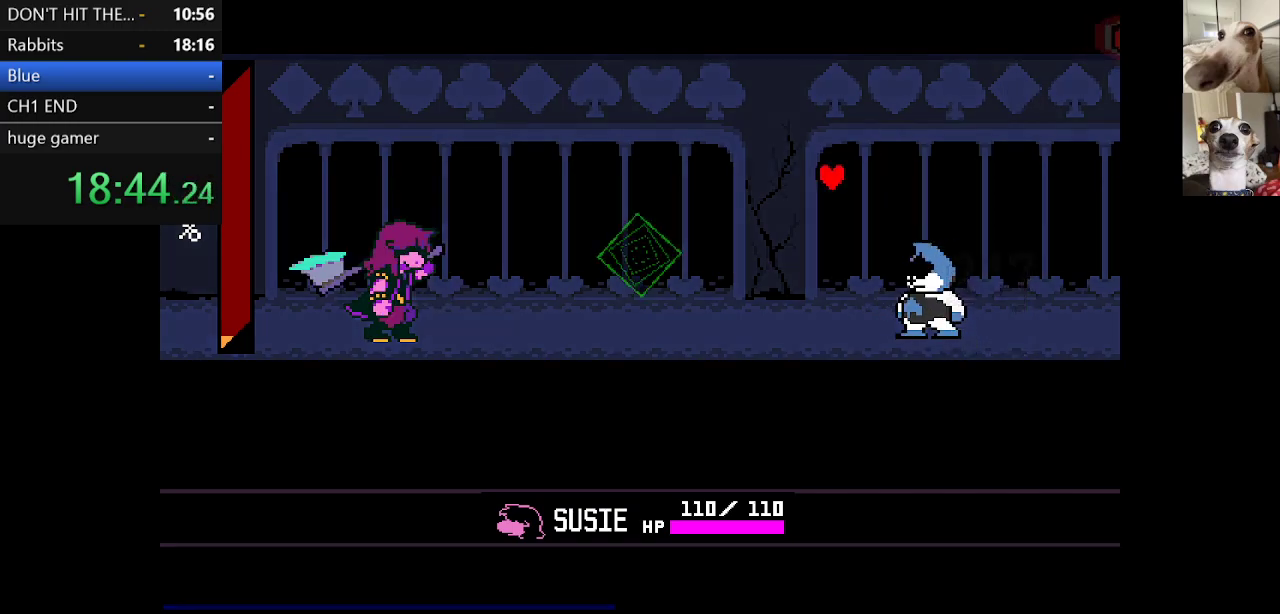
{"keys": ["c", "x", "z"], "events": [[100, "return", "down"], [100, "z", "up"], [183, "return", "up"], [233, "return", "down"], [233, "z", "down"], [283, "return", "up"], [333, "z", "up"], [367, "return", "down"], [433, "return", "up"], [433, "z", "down"]]}
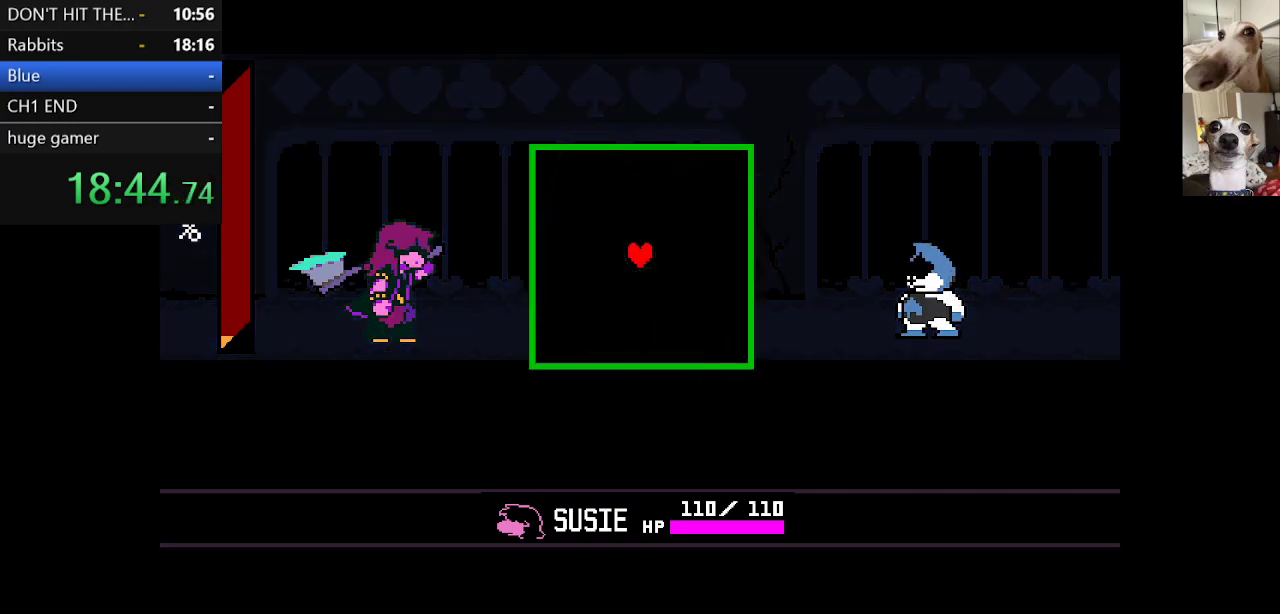
{"keys": ["c", "x"], "events": [[17, "z", "up"], [117, "z", "down"], [217, "z", "up"]]}
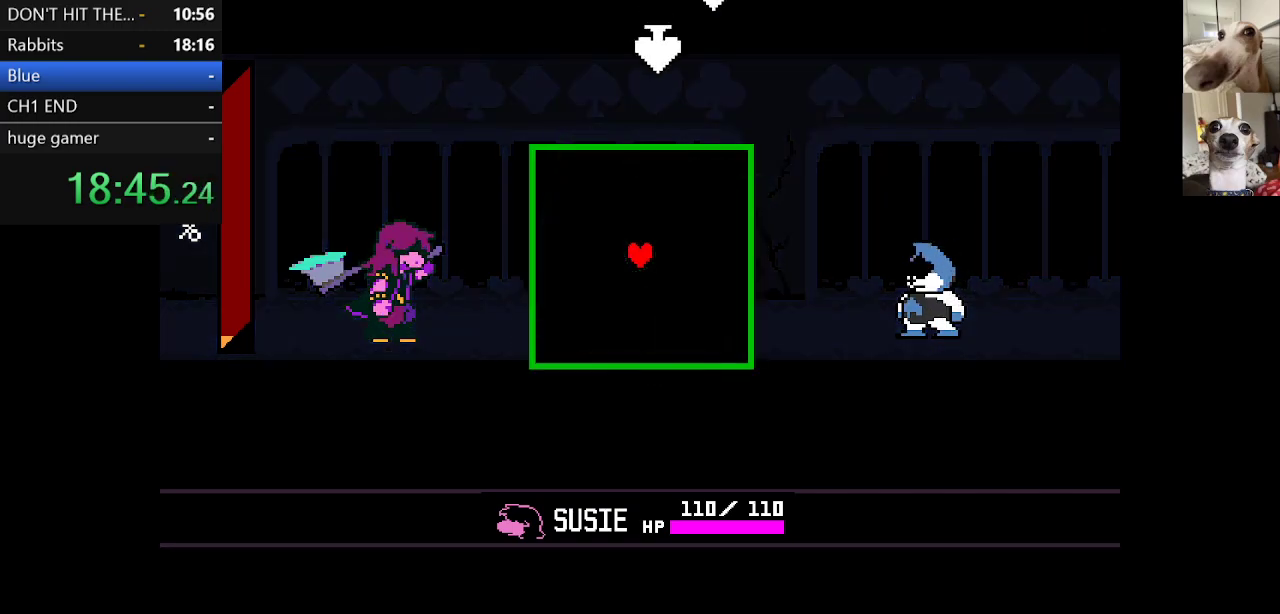
{"keys": [], "events": [[233, "left", "down"], [233, "x", "up"], [283, "c", "up"], [283, "left", "up"]]}
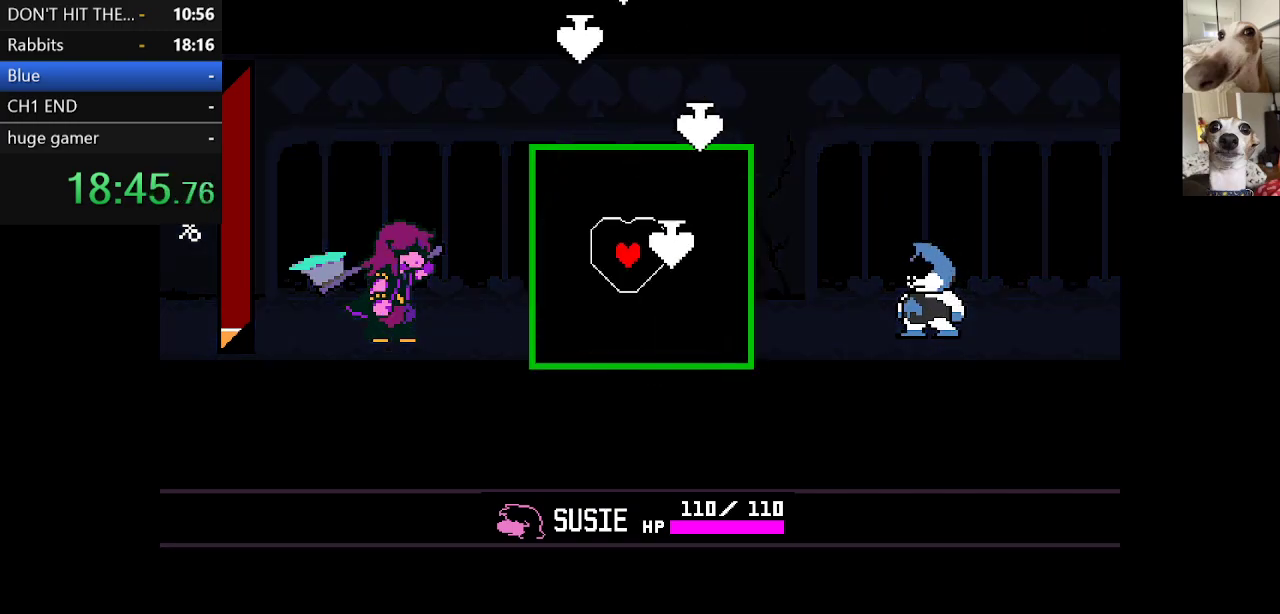
{"keys": [], "events": [[67, "right", "down"], [200, "right", "up"], [300, "left", "down"], [433, "left", "up"]]}
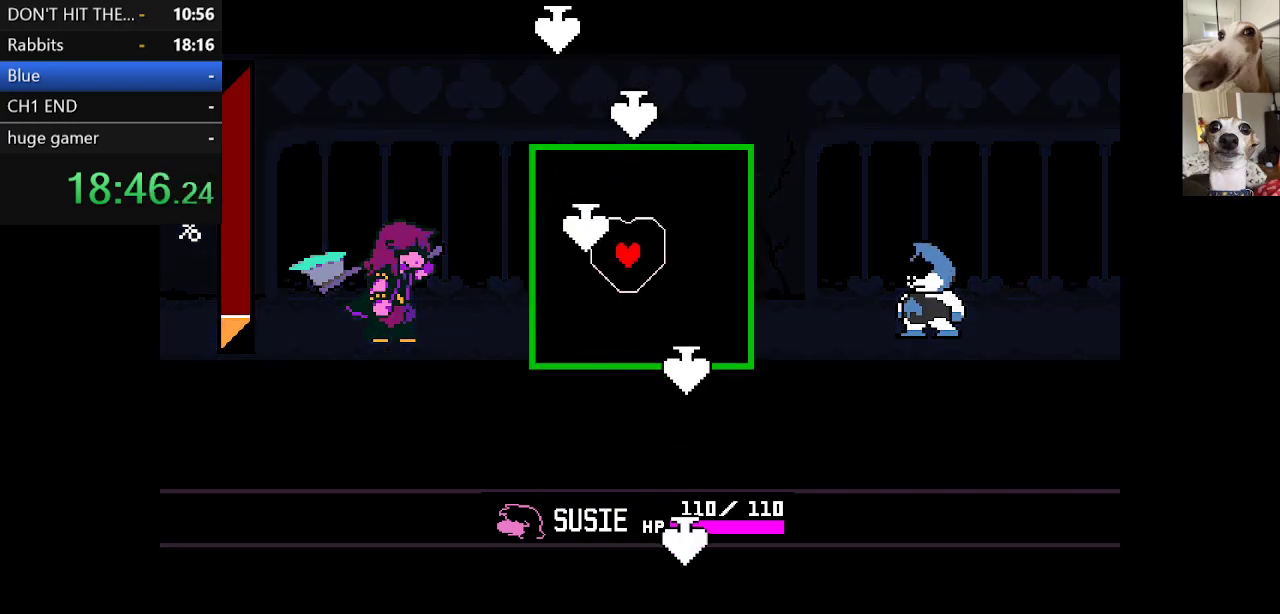
{"keys": ["left"], "events": [[133, "right", "down"], [450, "left", "down"], [450, "right", "up"]]}
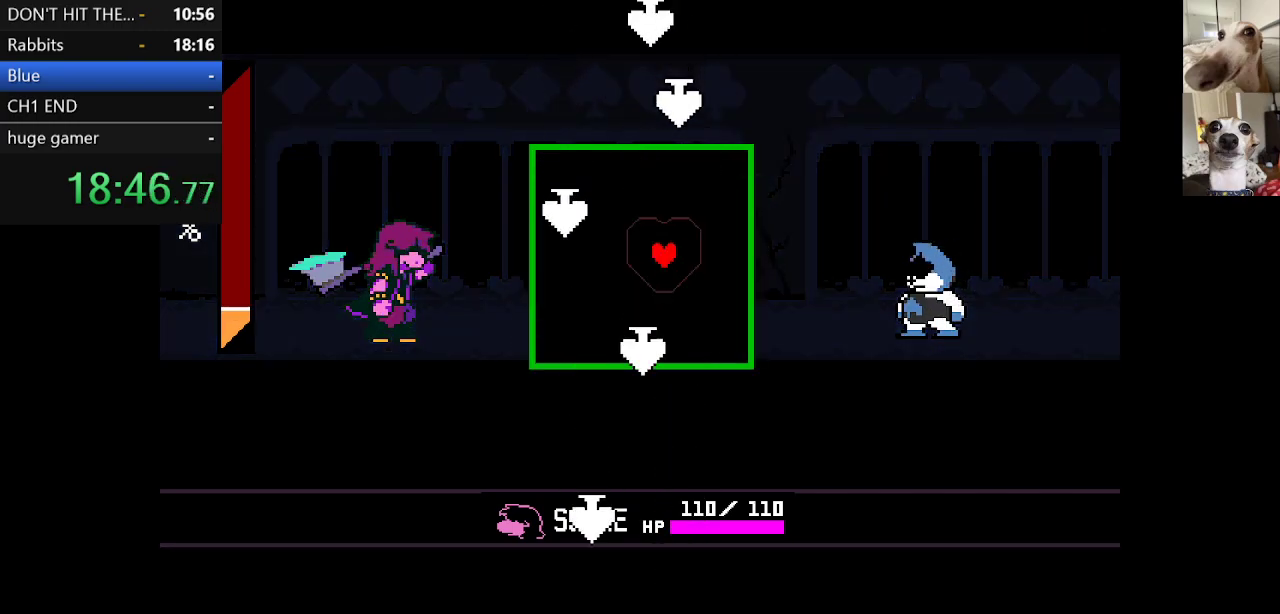
{"keys": ["left"], "events": [[233, "left", "up"], [417, "left", "down"]]}
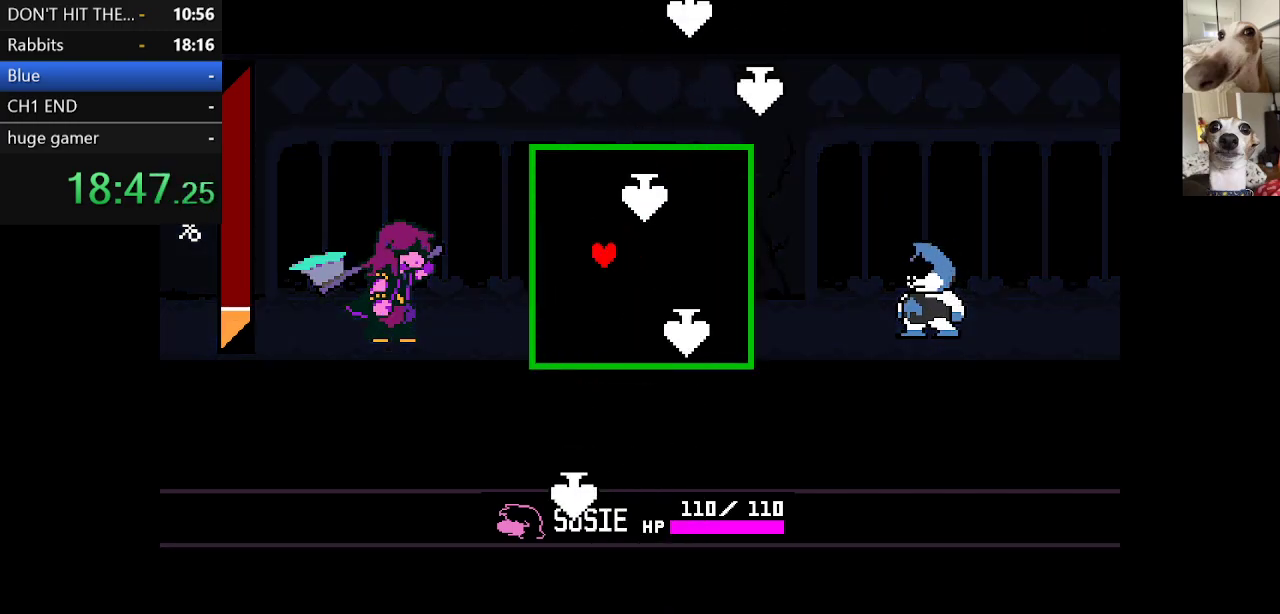
{"keys": [], "events": [[67, "left", "up"], [200, "right", "down"], [450, "right", "up"]]}
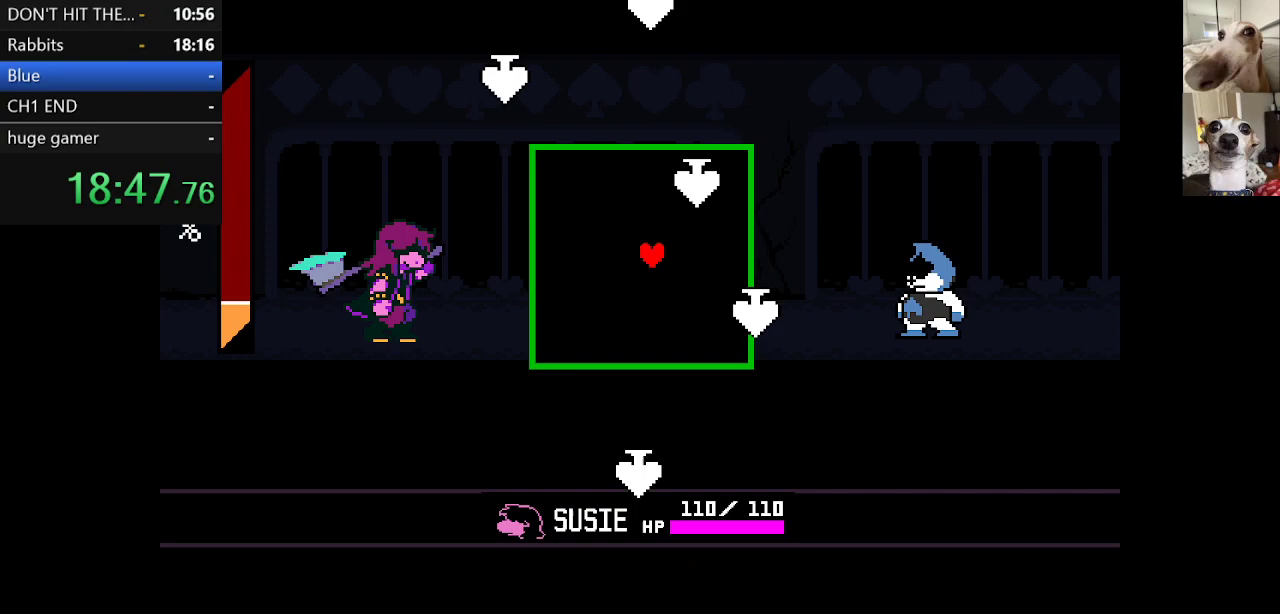
{"keys": [], "events": [[50, "right", "down"], [117, "right", "up"], [167, "left", "down"], [400, "left", "up"]]}
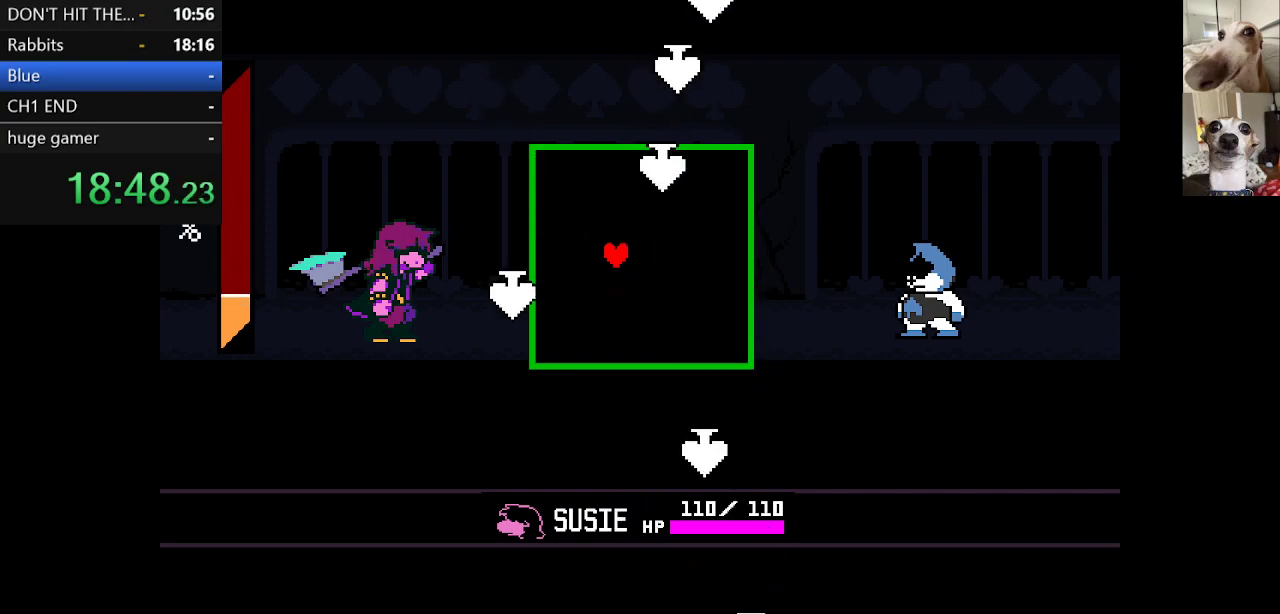
{"keys": ["right"], "events": [[183, "right", "down"], [283, "right", "up"], [417, "right", "down"]]}
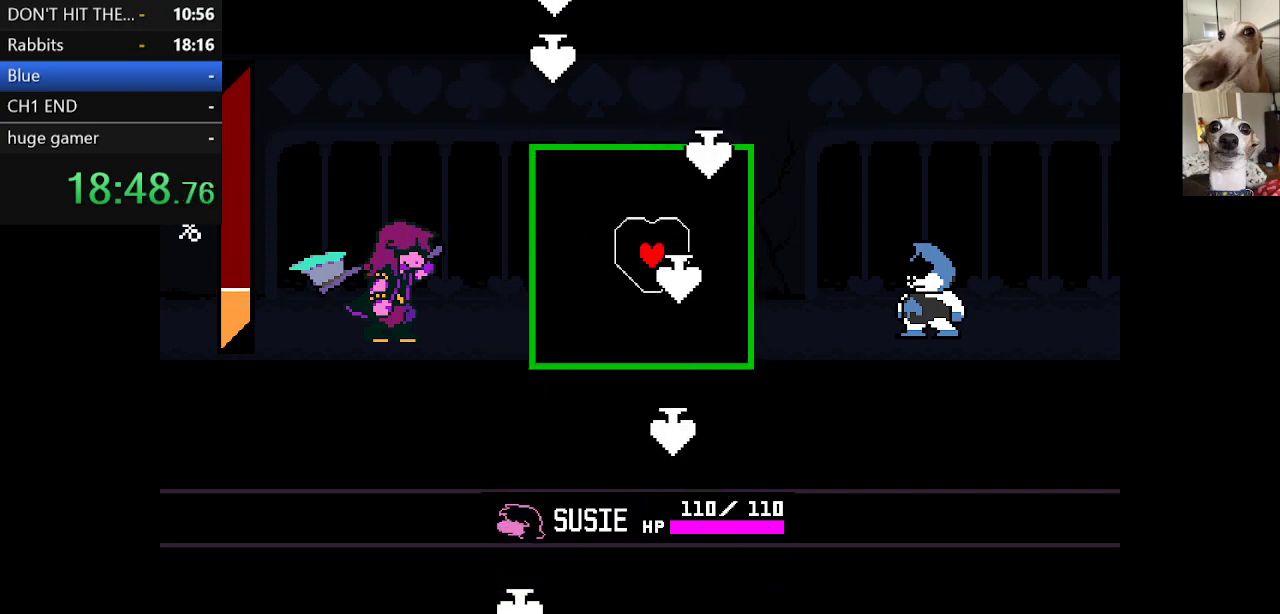
{"keys": ["left"], "events": [[67, "right", "up"], [150, "right", "down"], [300, "left", "down"], [300, "right", "up"]]}
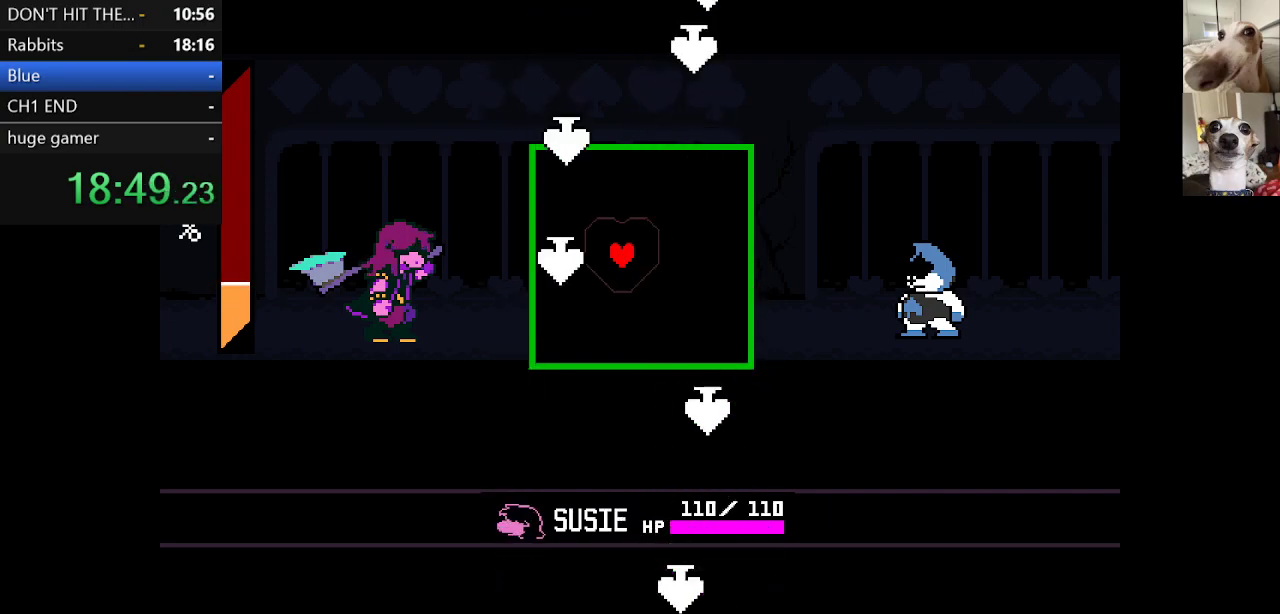
{"keys": [], "events": [[133, "left", "up"], [367, "right", "down"], [500, "right", "up"]]}
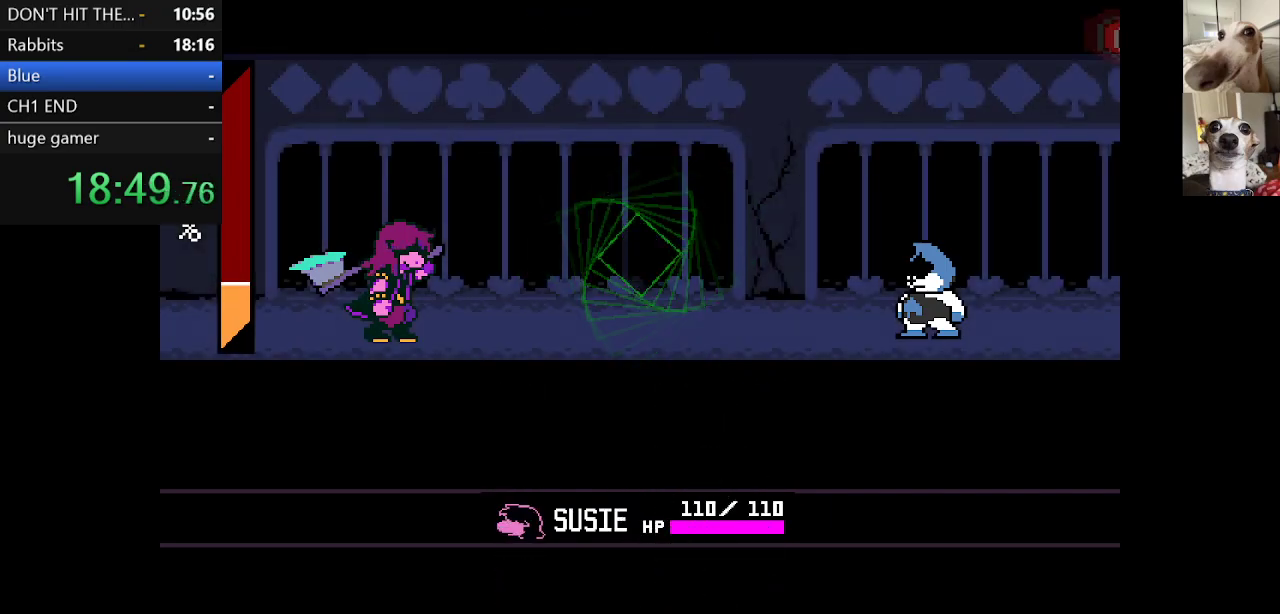
{"keys": ["c", "return", "x", "z"], "events": [[233, "c", "down"], [233, "x", "down"], [283, "return", "down"], [333, "return", "up"], [333, "z", "down"], [383, "return", "down"], [417, "return", "up"], [417, "z", "up"], [467, "return", "down"], [467, "z", "down"]]}
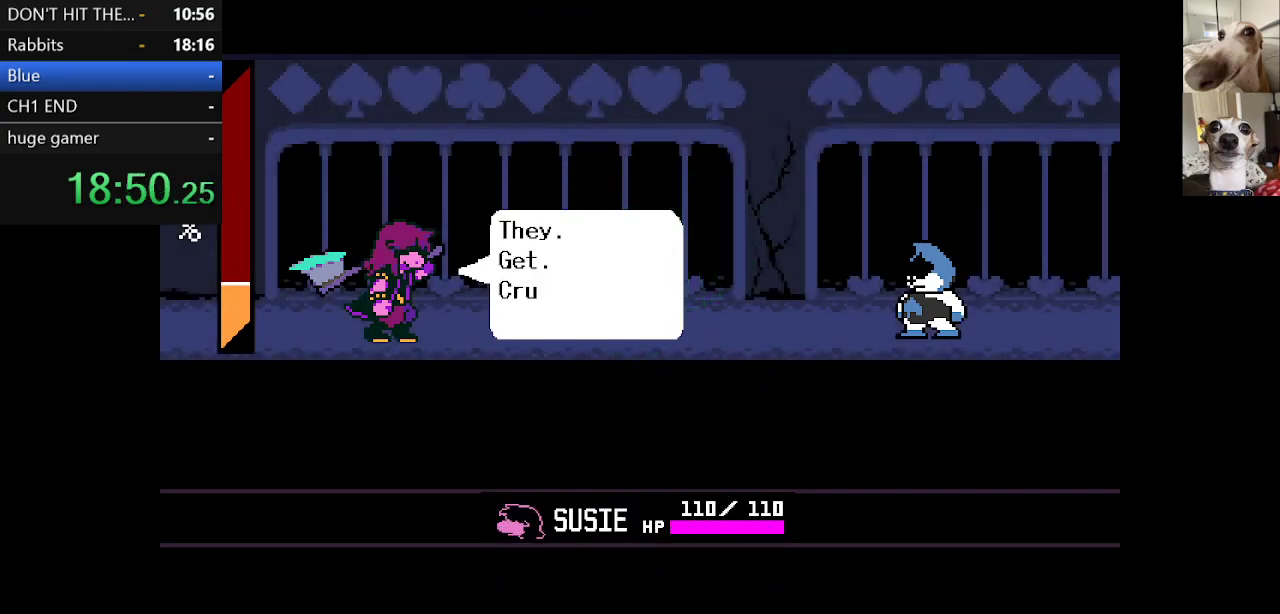
{"keys": ["c", "return", "x", "z"], "events": [[17, "return", "up"], [67, "return", "down"], [67, "z", "up"], [117, "z", "down"], [167, "return", "up"], [200, "return", "down"], [200, "z", "up"], [267, "return", "up"], [267, "z", "down"], [300, "return", "down"], [350, "z", "up"], [400, "return", "up"], [450, "return", "down"], [450, "z", "down"]]}
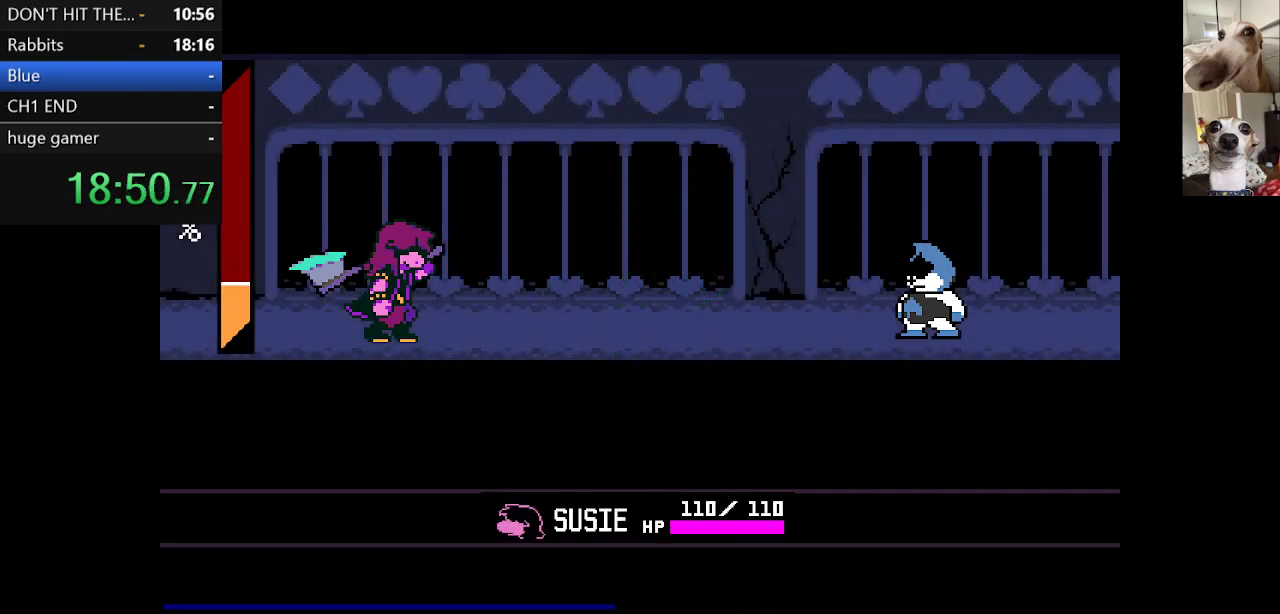
{"keys": ["c", "return", "x", "z"], "events": [[33, "return", "up"], [33, "z", "up"], [83, "return", "down"], [83, "z", "down"], [133, "return", "up"], [183, "z", "up"], [233, "return", "down"], [233, "z", "down"], [283, "return", "up"], [333, "return", "down"], [367, "z", "up"], [417, "return", "up"], [467, "return", "down"], [467, "z", "down"]]}